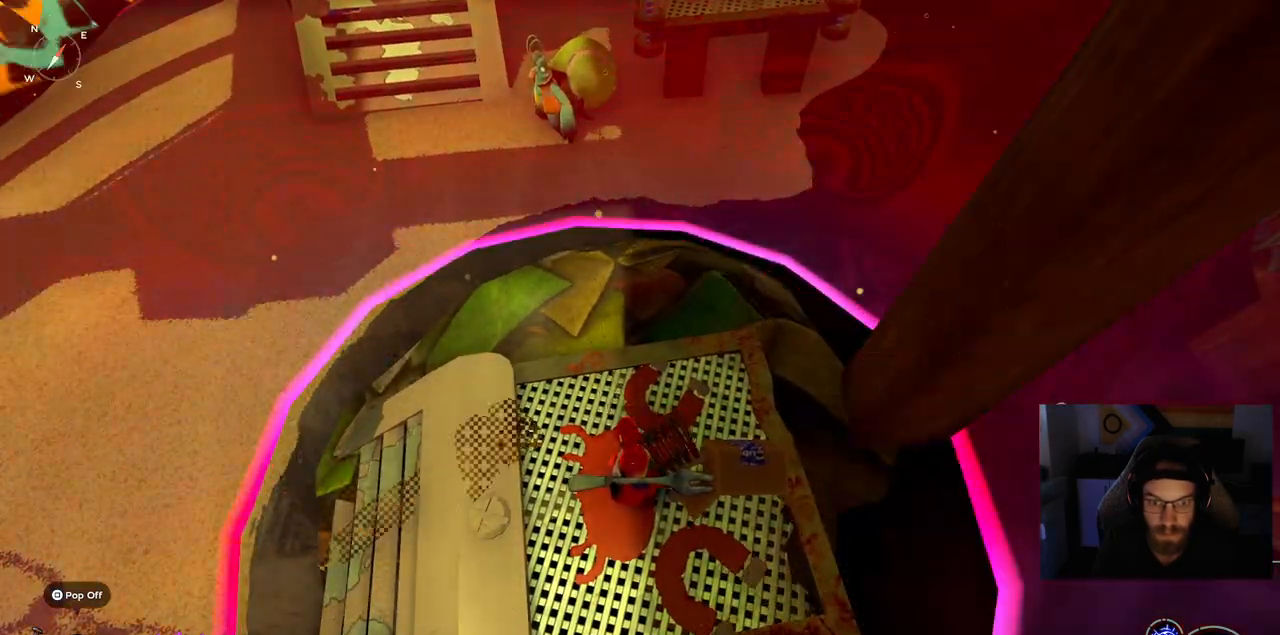
Gameplay with a controller (PlayStation layout); each line is a JSON object with the inputs held at the frame after it. "events" lists button and stick changes between this image and that frame as [ms after this image, input, new state], when the widget could be followed in between. Not read: L1 R1.
{"buttons": [], "left_stick": "down-left", "right_stick": "up-right", "events": [[500, "left_stick", "down-left"], [500, "right_stick", "up-right"]]}
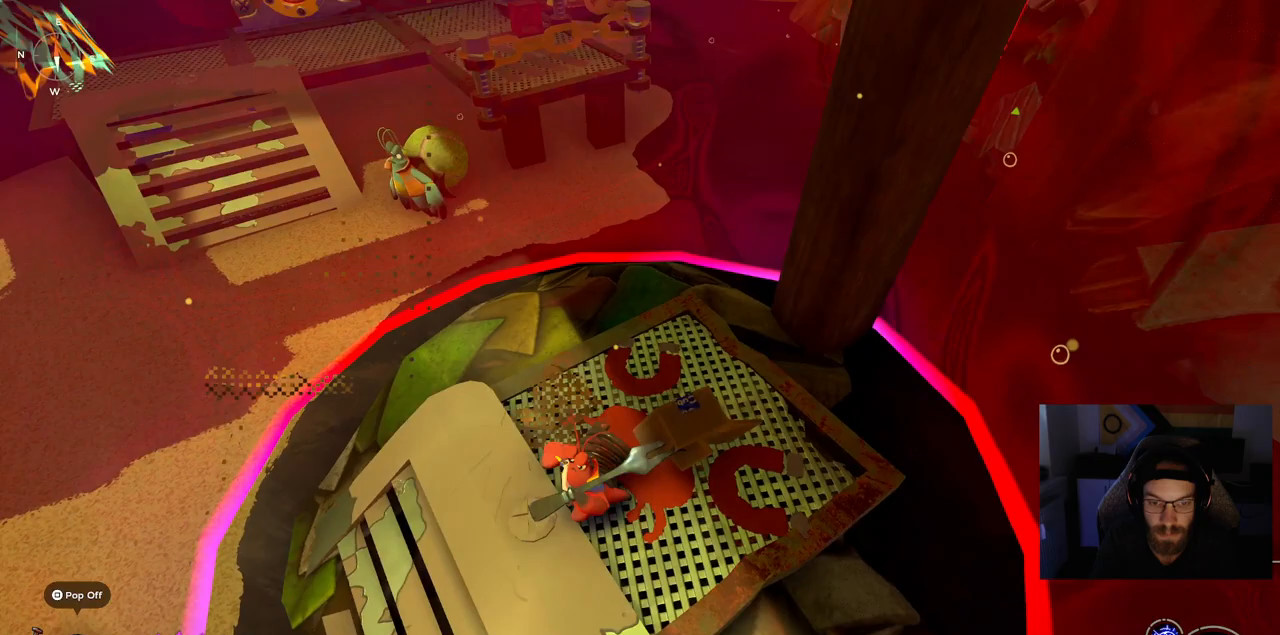
{"buttons": [], "left_stick": "down-left", "right_stick": "up-right", "events": []}
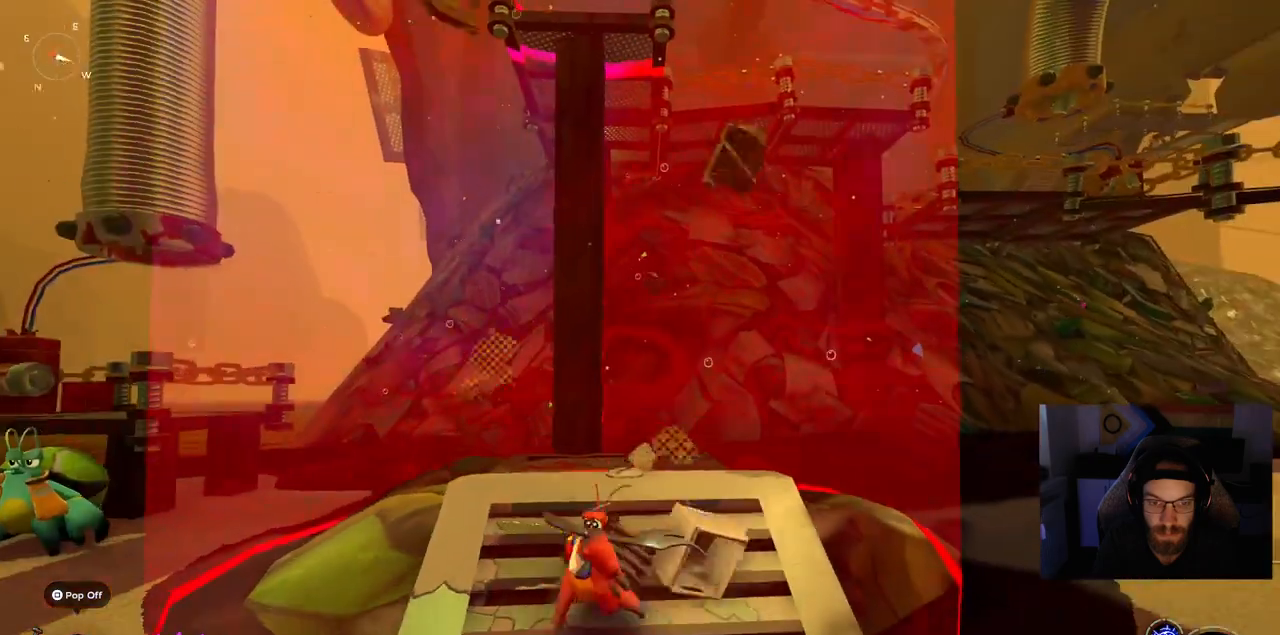
{"buttons": [], "left_stick": "down", "right_stick": "up-right", "events": [[300, "left_stick", "down"]]}
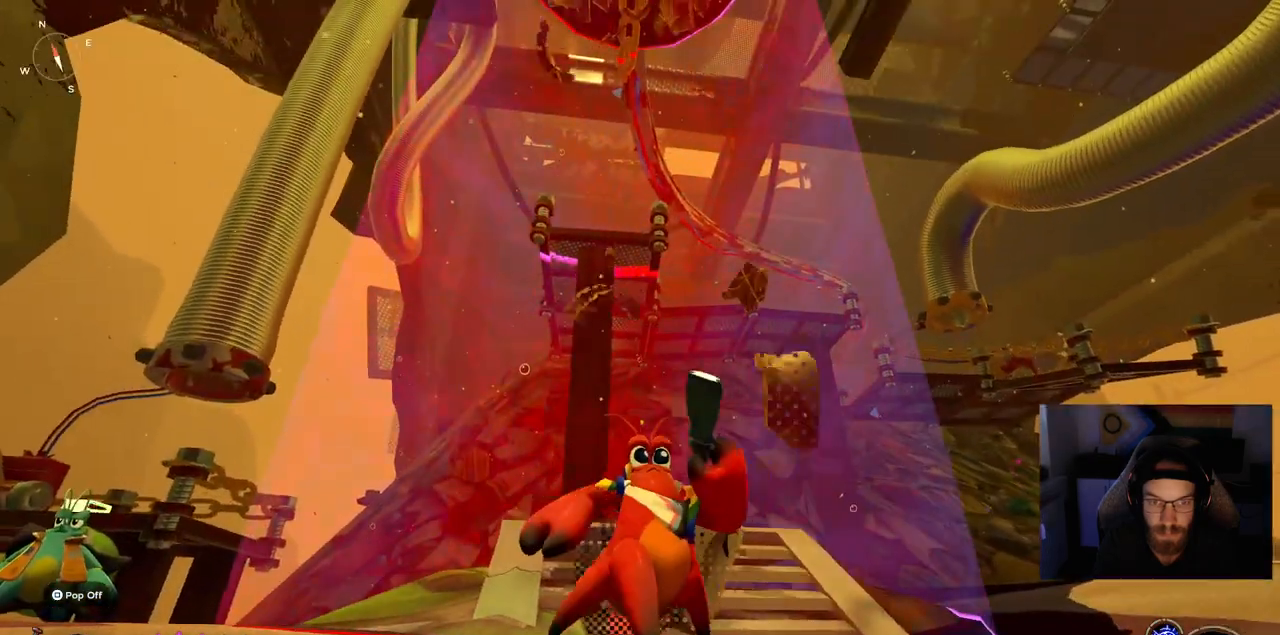
{"buttons": [], "left_stick": "right", "right_stick": "up-right", "events": [[233, "left_stick", "down-right"], [500, "left_stick", "right"]]}
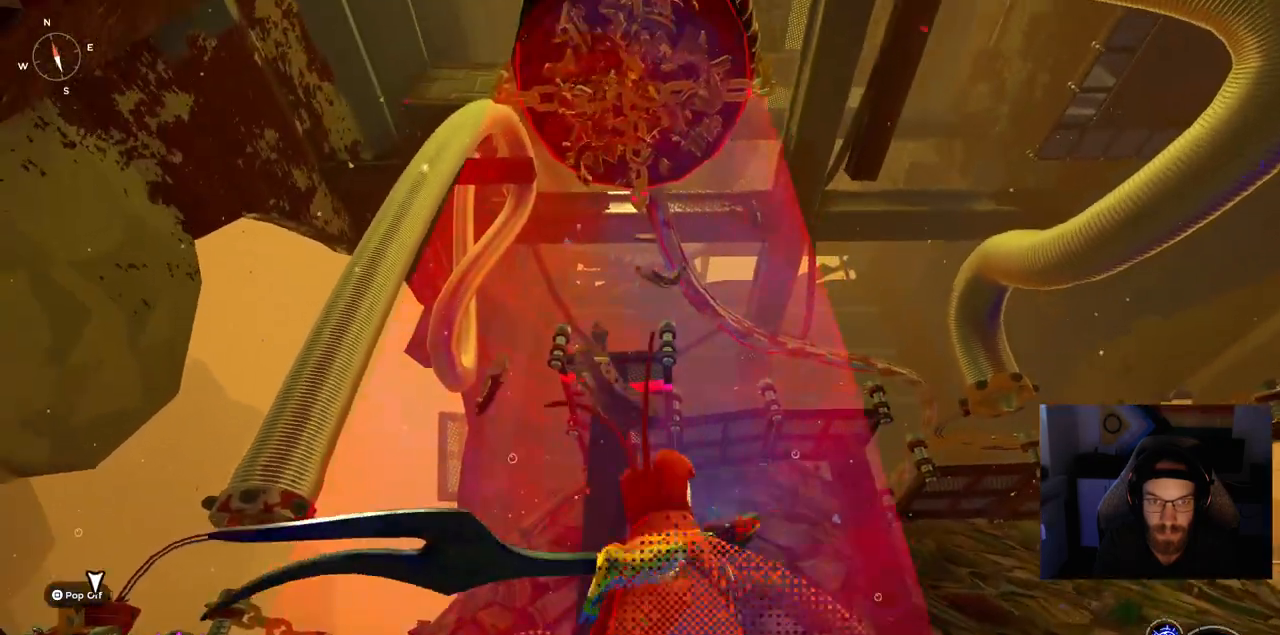
{"buttons": [], "left_stick": "right", "right_stick": "up-right", "events": []}
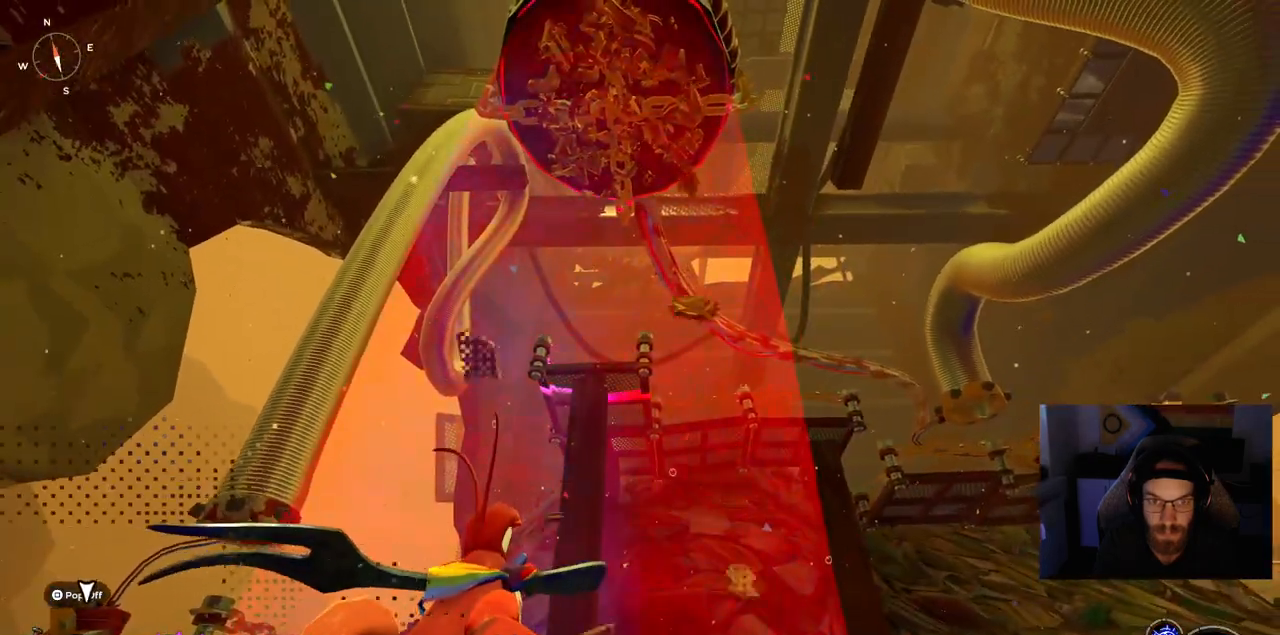
{"buttons": [], "left_stick": "right", "right_stick": "up-right", "events": []}
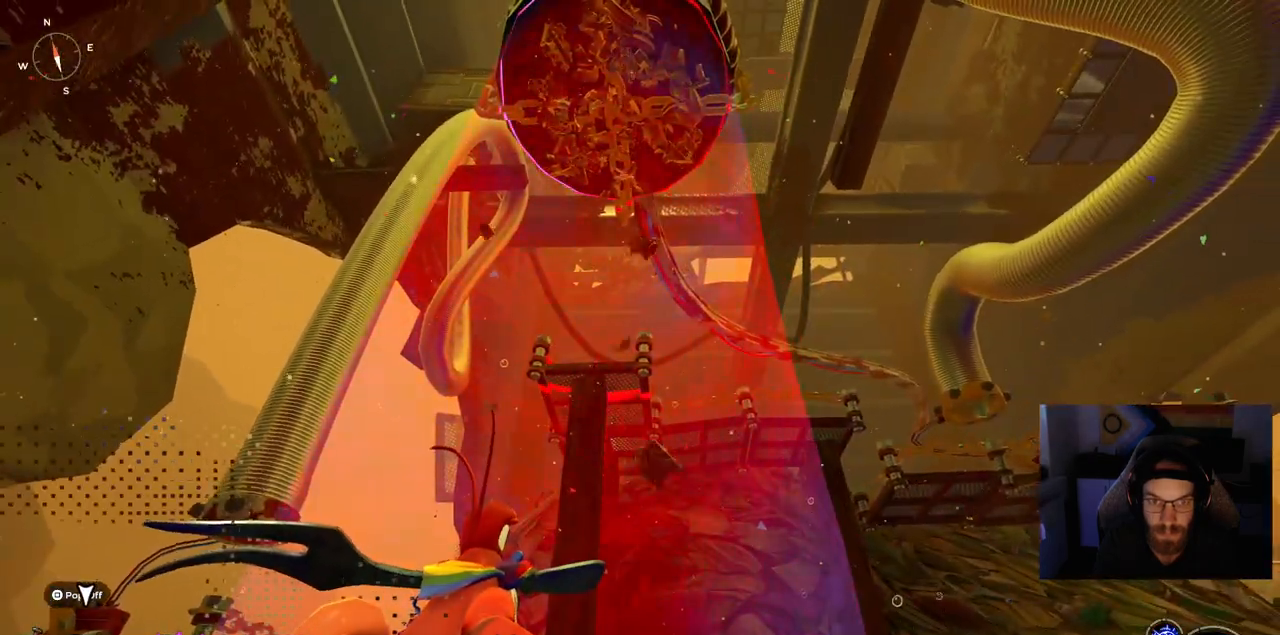
{"buttons": [], "left_stick": "right", "right_stick": "up-right", "events": []}
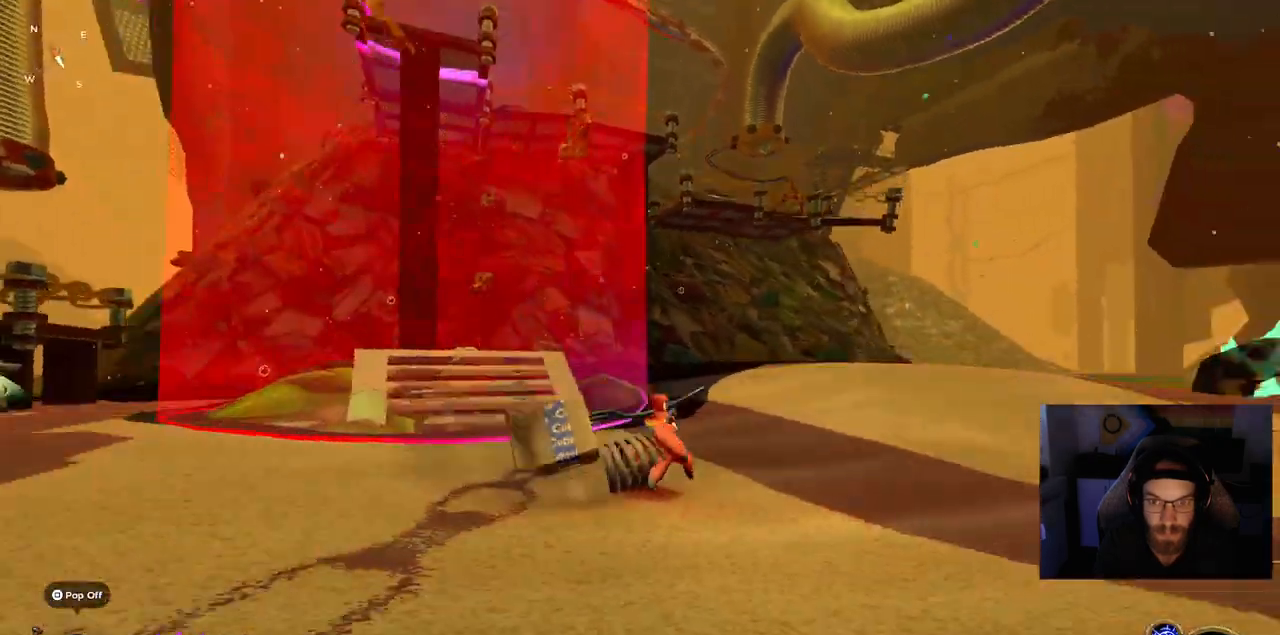
{"buttons": [], "left_stick": "center", "right_stick": "up-right", "events": [[17, "left_stick", "center"]]}
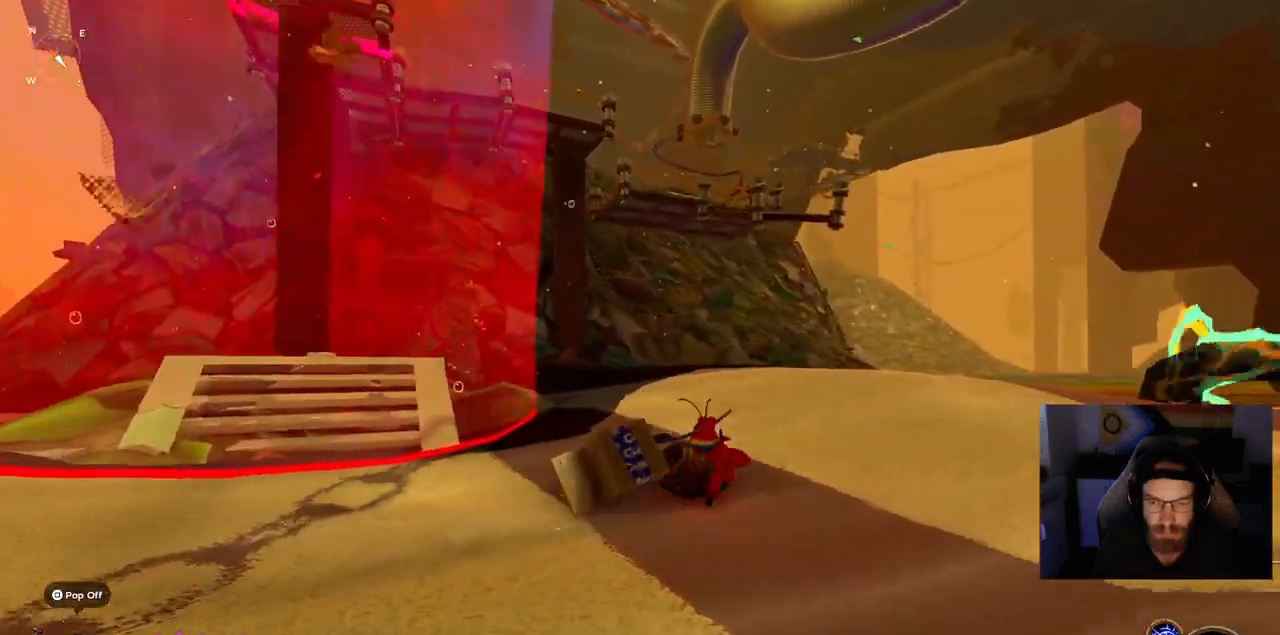
{"buttons": [], "left_stick": "center", "right_stick": "up-right", "events": []}
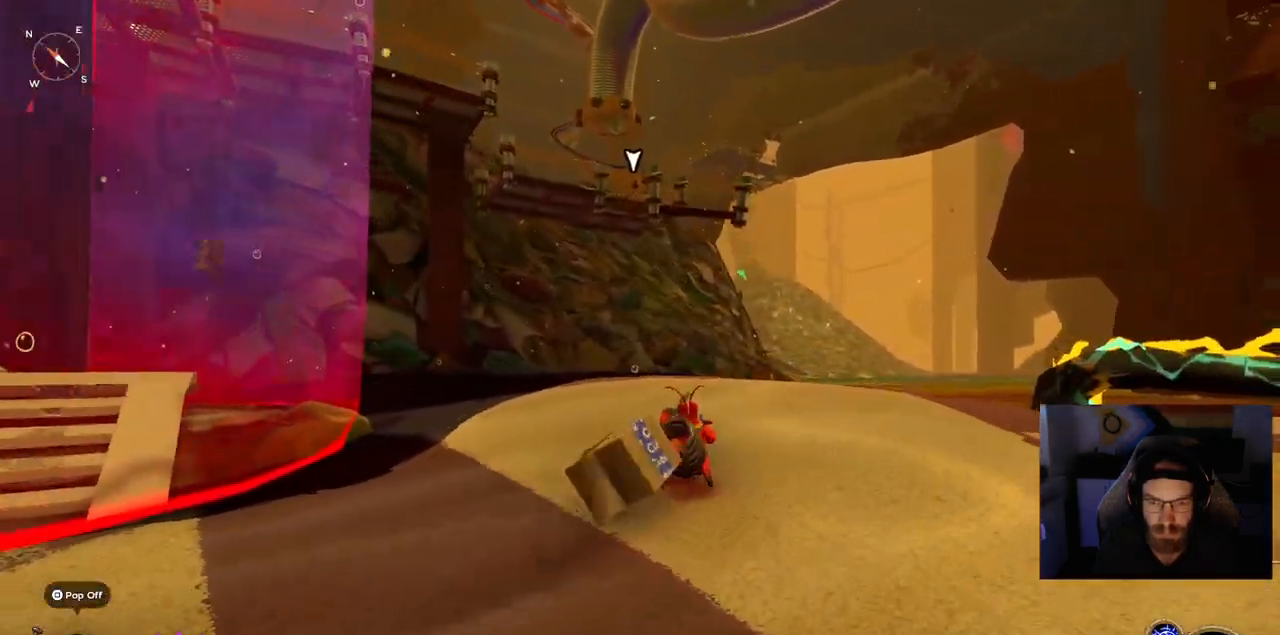
{"buttons": [], "left_stick": "center", "right_stick": "up-right", "events": []}
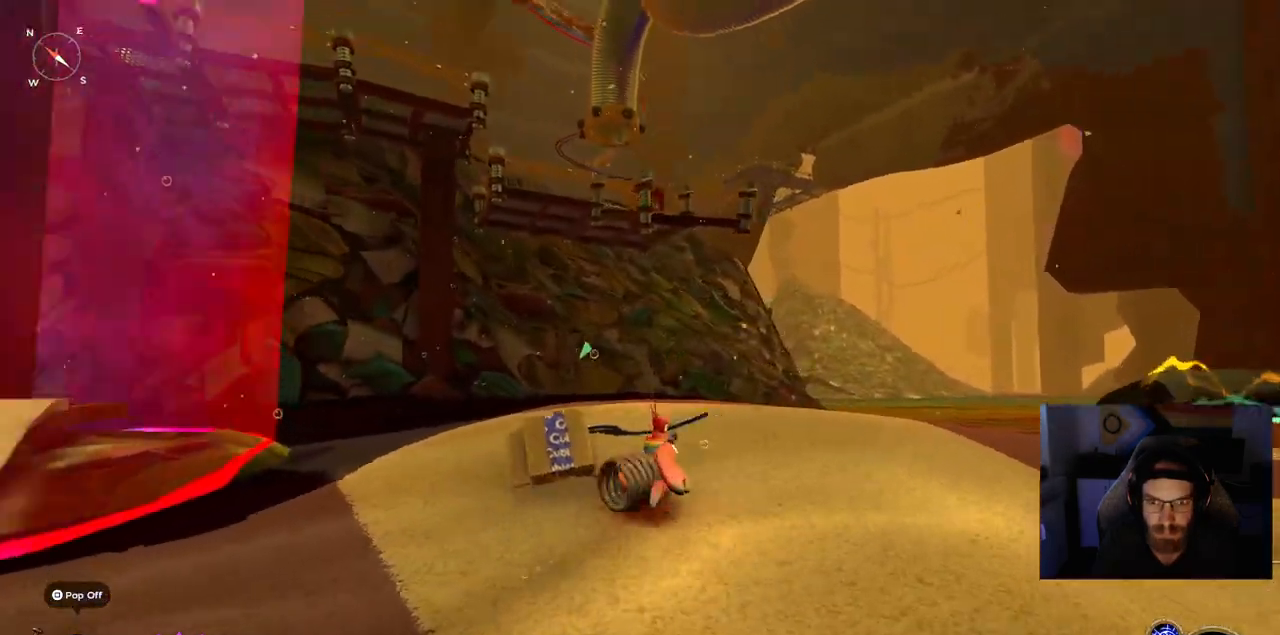
{"buttons": [], "left_stick": "center", "right_stick": "up-right", "events": []}
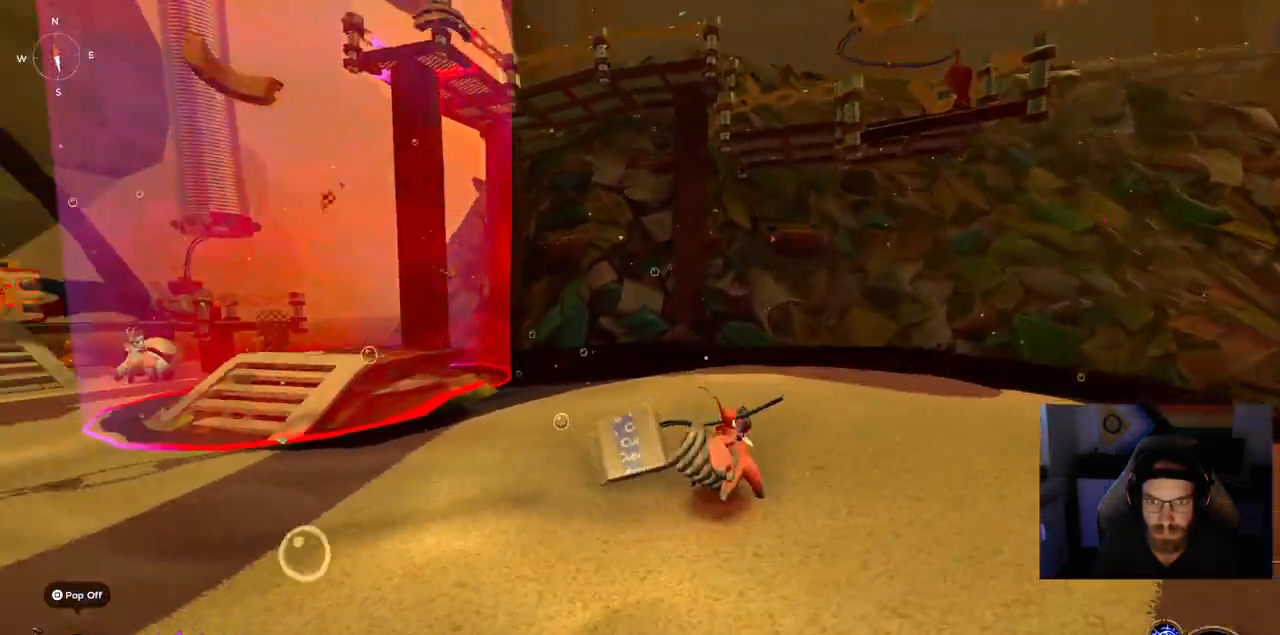
{"buttons": [], "left_stick": "up-right", "right_stick": "down-left", "events": [[67, "left_stick", "right"], [67, "right_stick", "down-left"], [183, "left_stick", "up-right"]]}
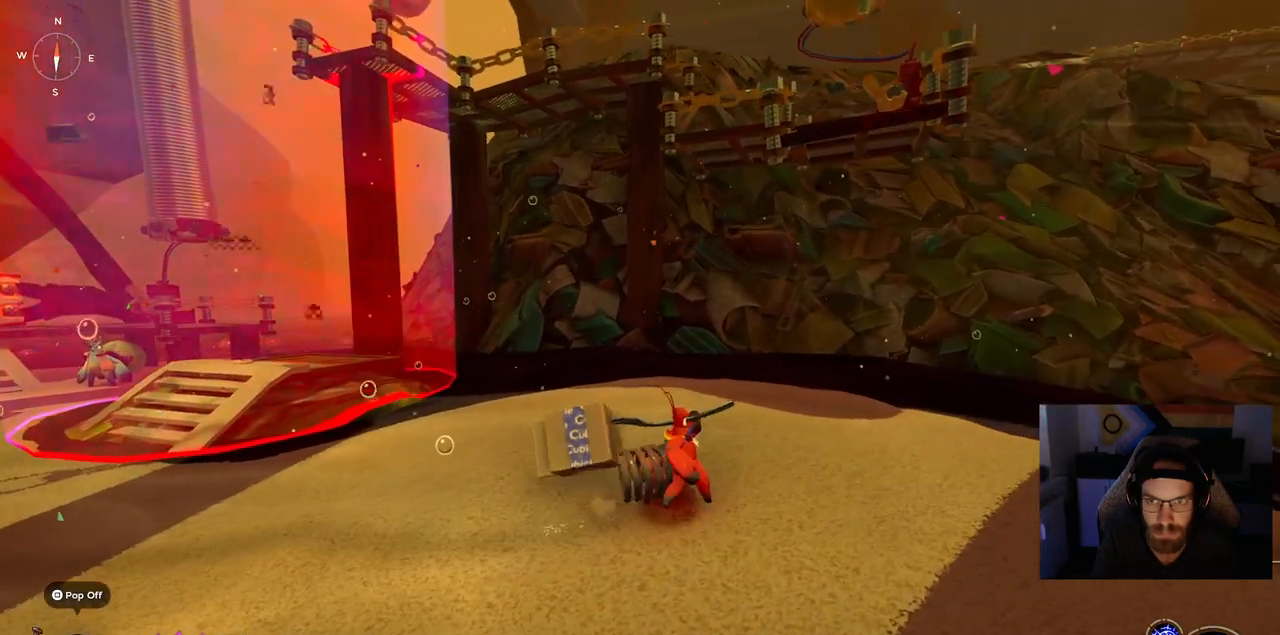
{"buttons": [], "left_stick": "down-left", "right_stick": "center", "events": [[167, "right_stick", "center"], [483, "left_stick", "down-left"]]}
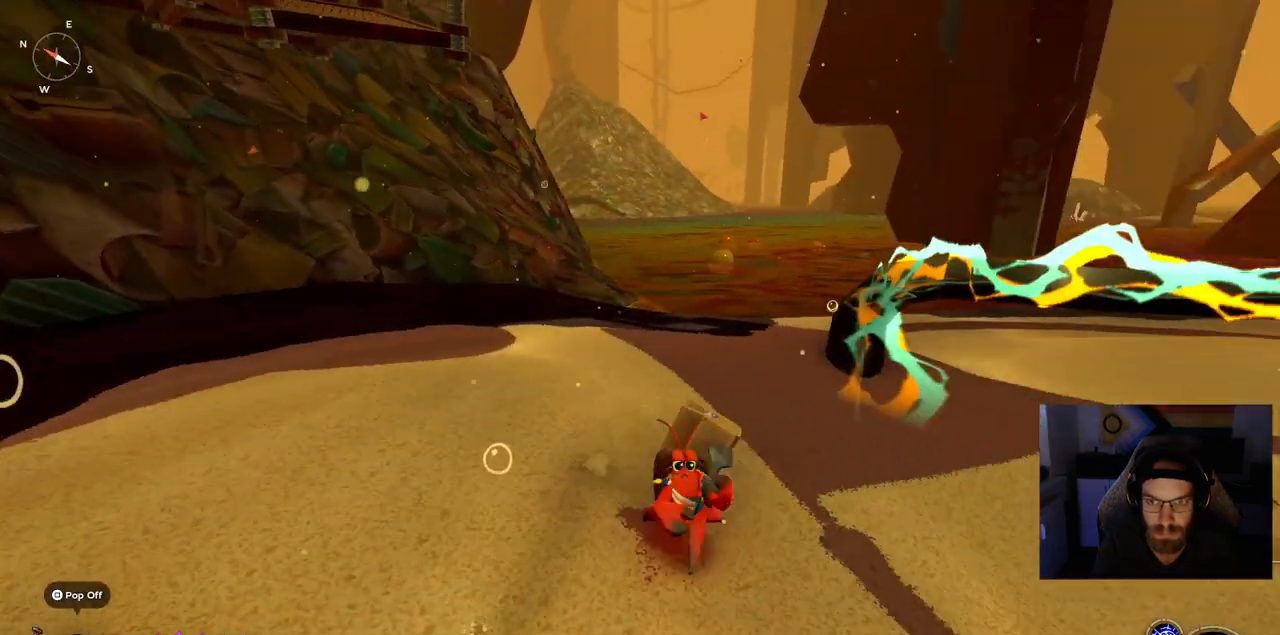
{"buttons": [], "left_stick": "down-left", "right_stick": "left", "events": [[400, "right_stick", "left"]]}
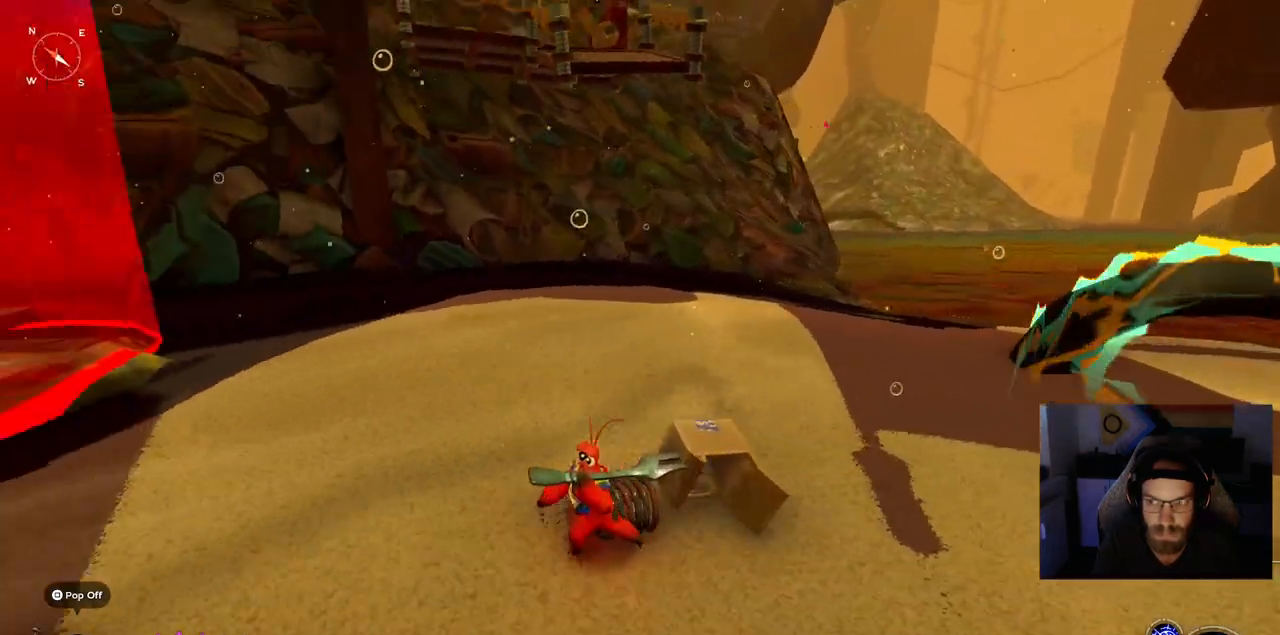
{"buttons": [], "left_stick": "up", "right_stick": "left", "events": [[200, "left_stick", "left"], [383, "left_stick", "up"]]}
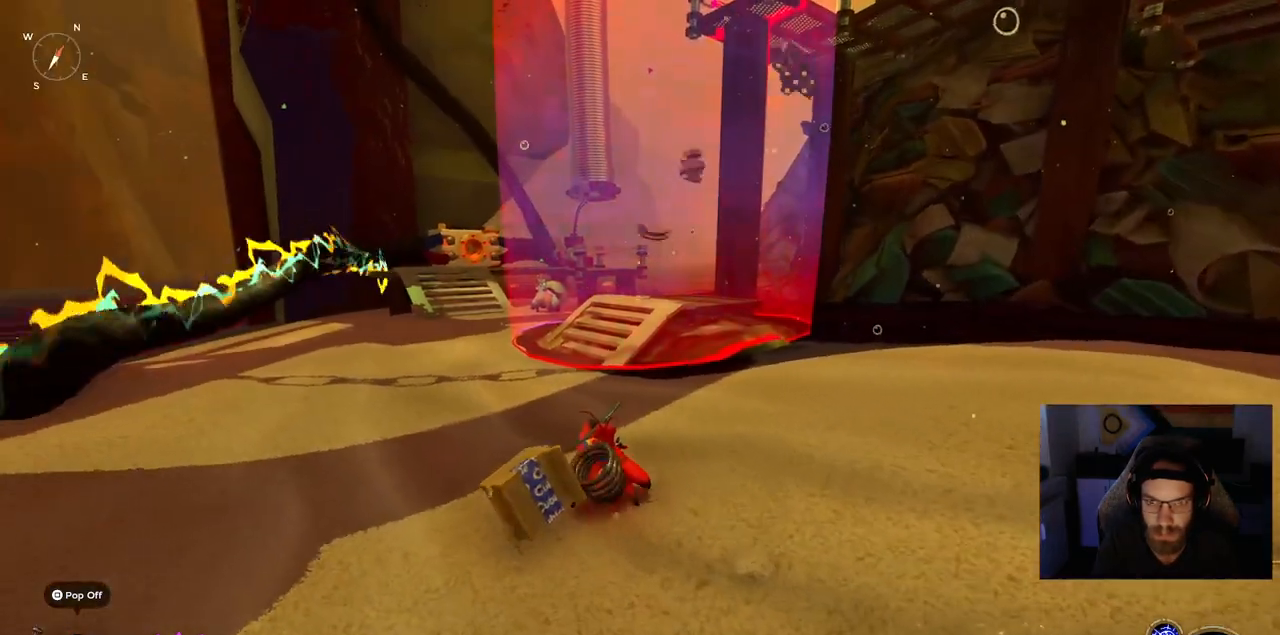
{"buttons": [], "left_stick": "up", "right_stick": "left", "events": []}
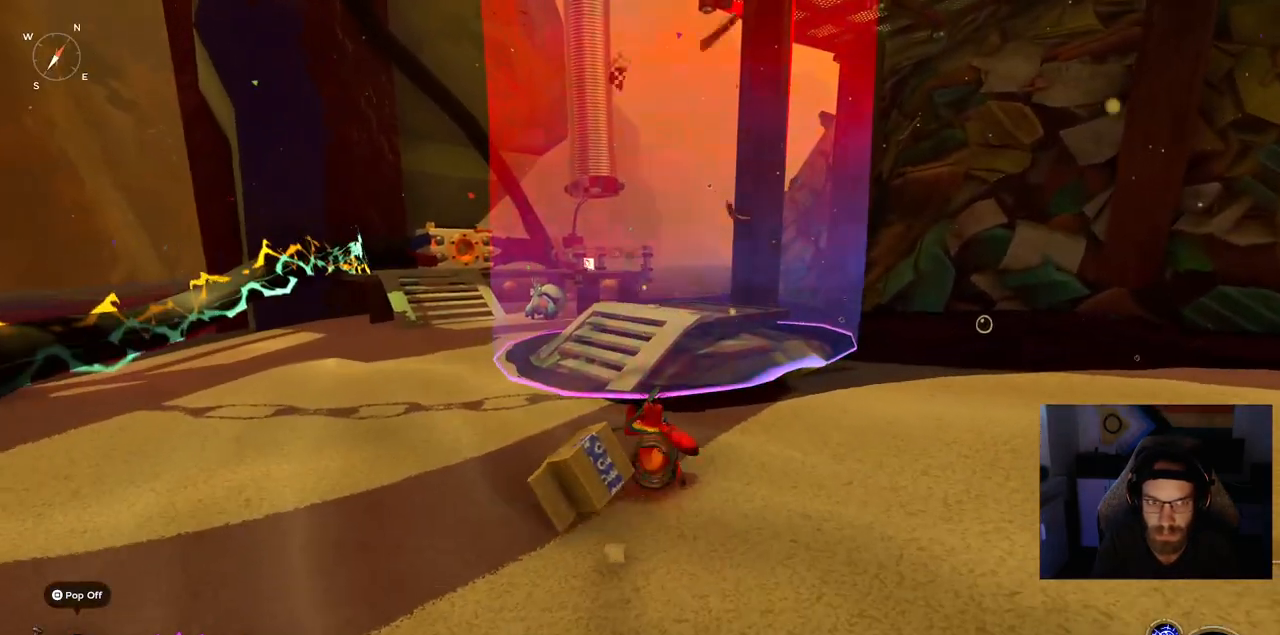
{"buttons": [], "left_stick": "up", "right_stick": "left", "events": []}
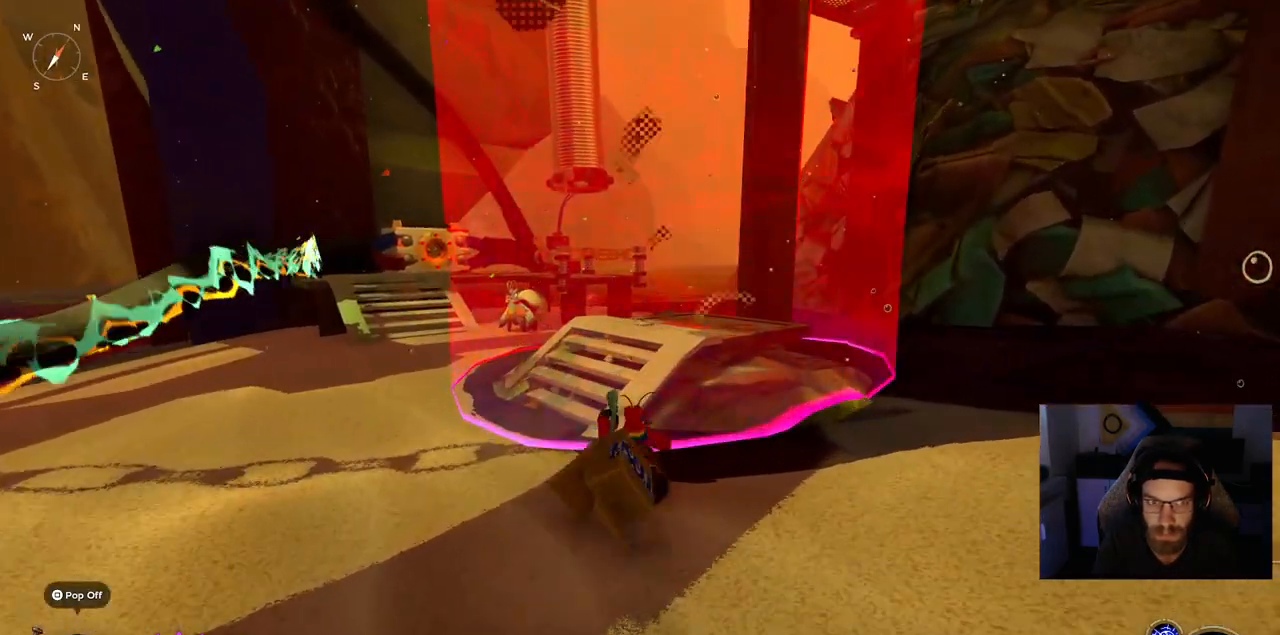
{"buttons": [], "left_stick": "up", "right_stick": "left", "events": []}
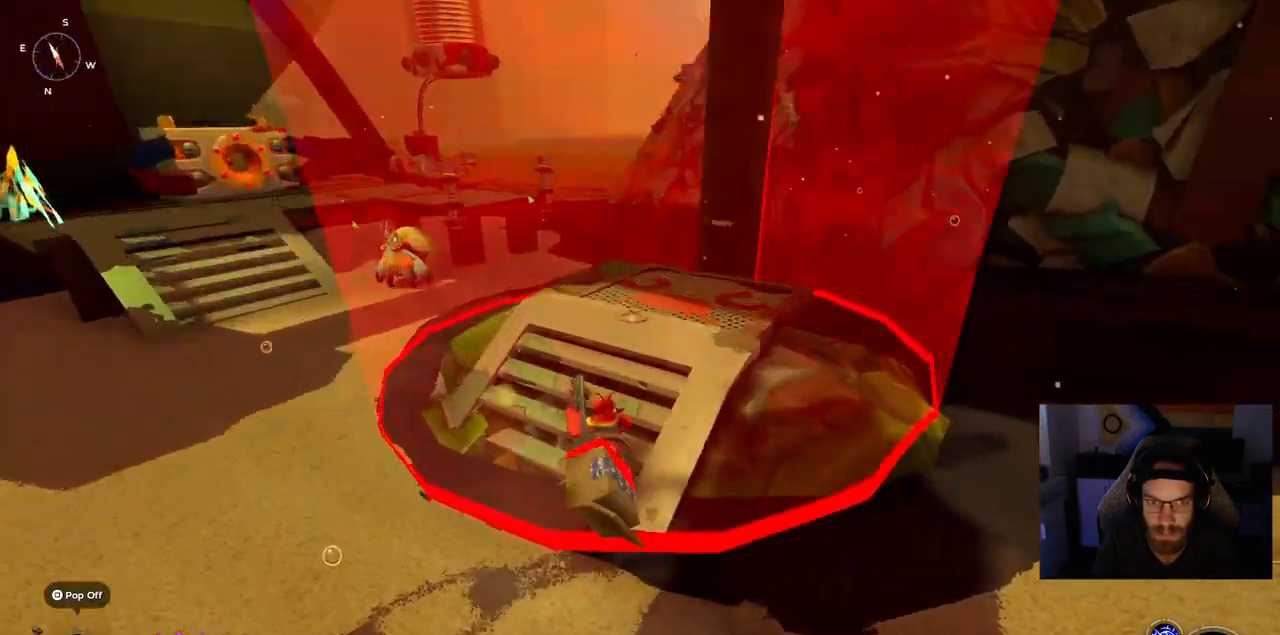
{"buttons": [], "left_stick": "up-right", "right_stick": "left", "events": [[250, "left_stick", "up-right"]]}
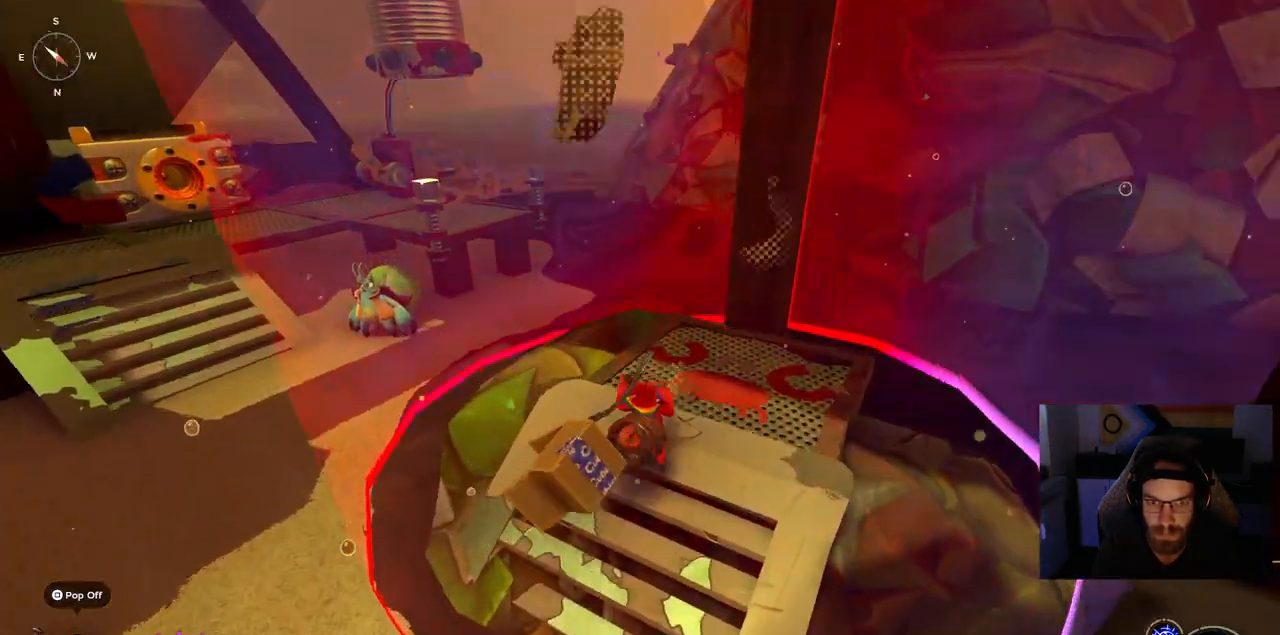
{"buttons": [], "left_stick": "center", "right_stick": "center", "events": [[367, "left_stick", "center"], [367, "right_stick", "center"]]}
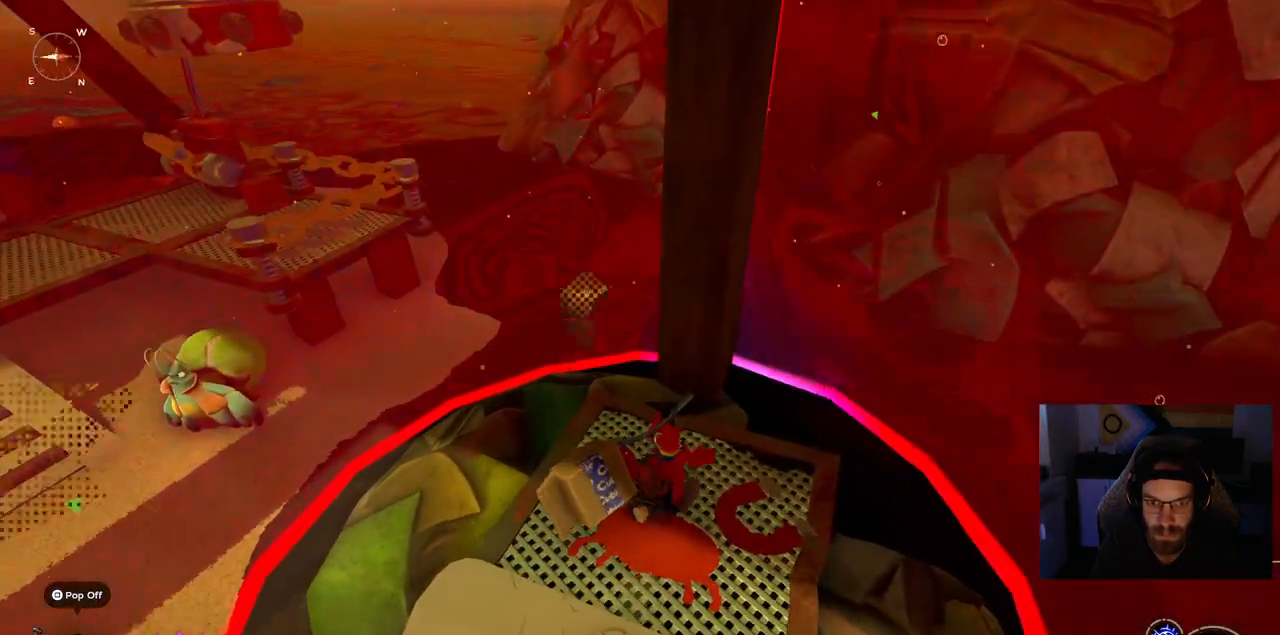
{"buttons": [], "left_stick": "center", "right_stick": "center", "events": []}
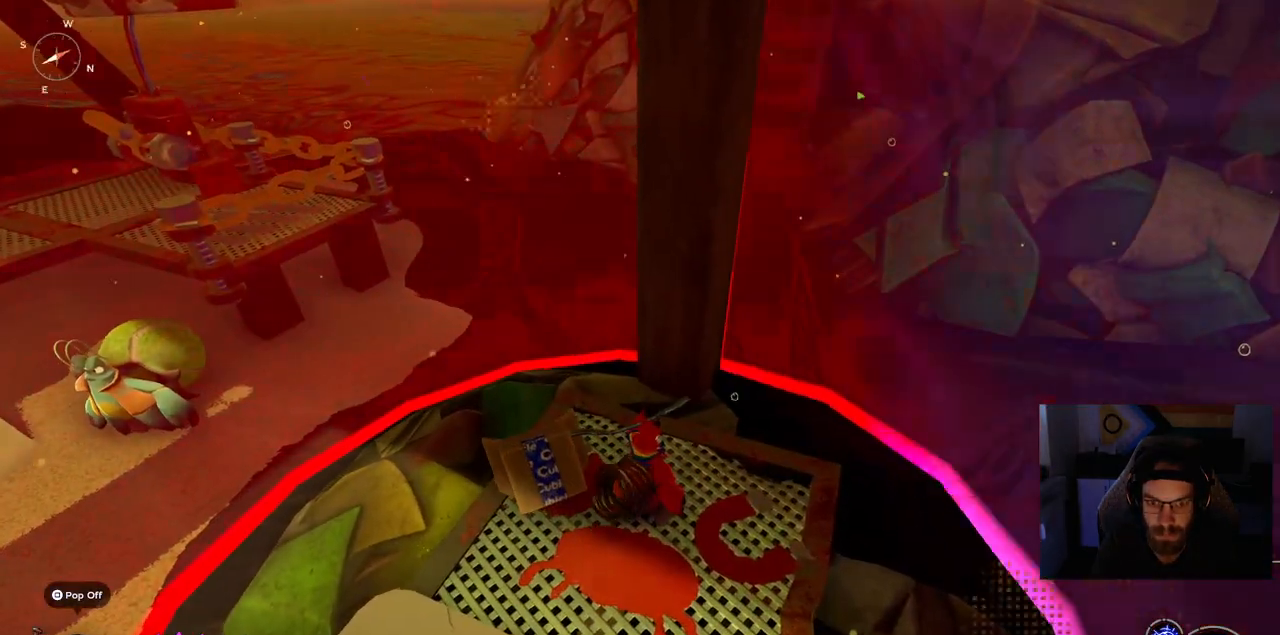
{"buttons": [], "left_stick": "right", "right_stick": "center", "events": [[217, "left_stick", "right"]]}
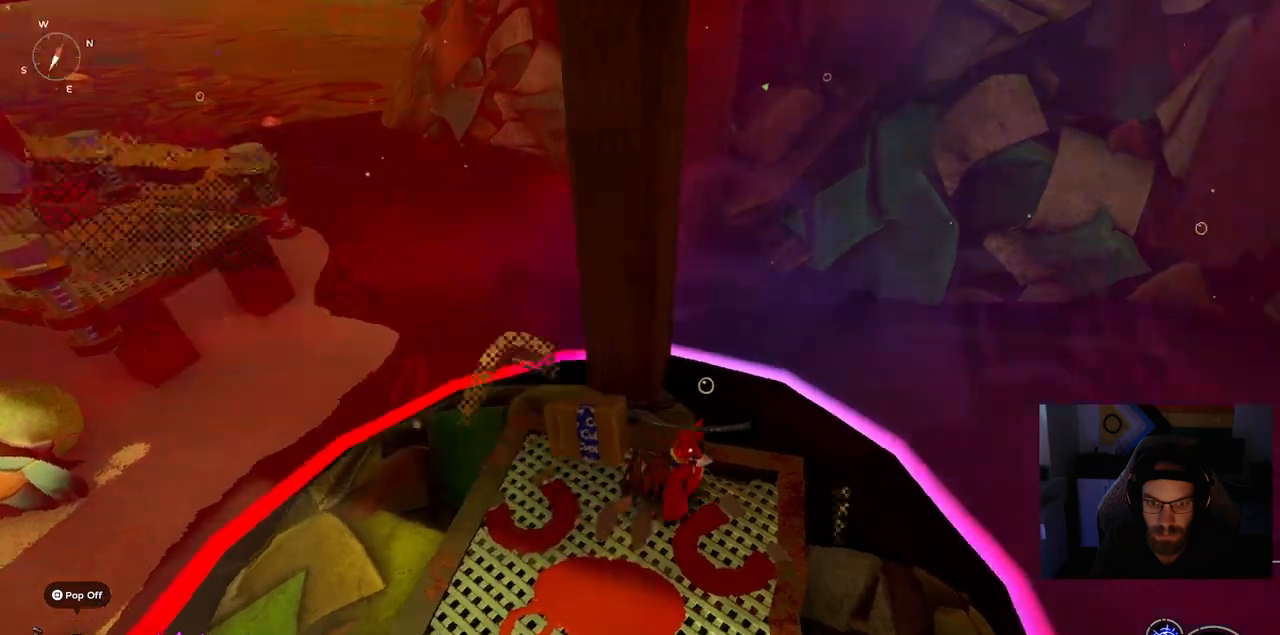
{"buttons": [], "left_stick": "right", "right_stick": "center", "events": []}
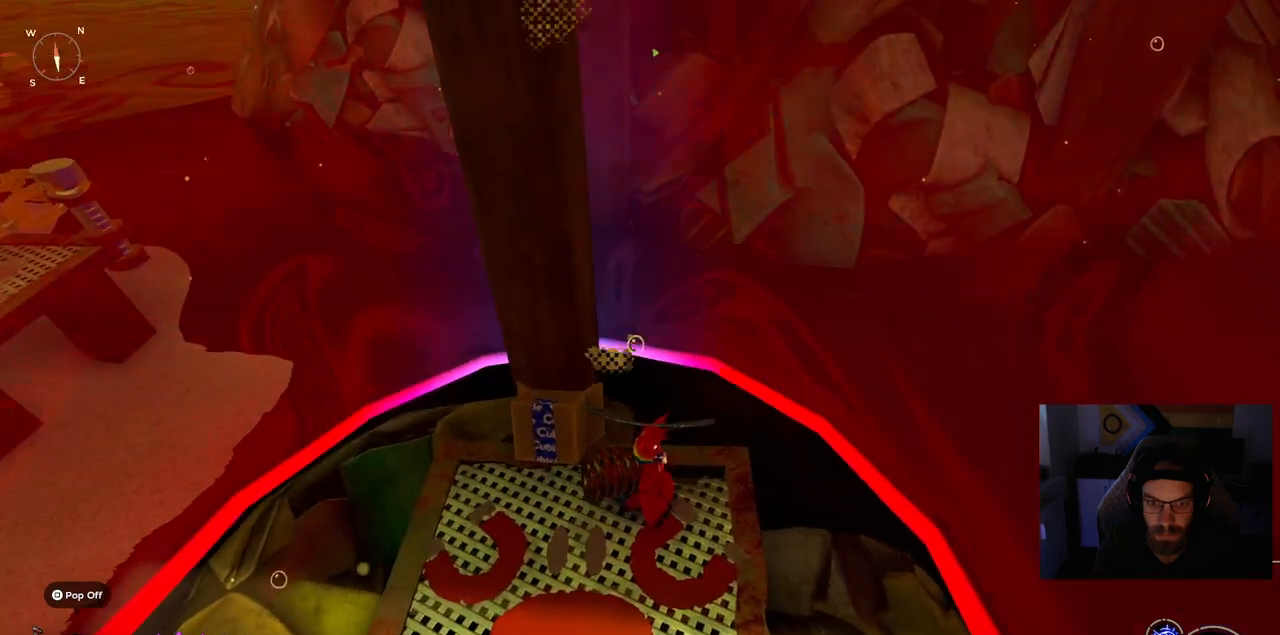
{"buttons": [], "left_stick": "down-left", "right_stick": "center", "events": [[350, "left_stick", "down-left"]]}
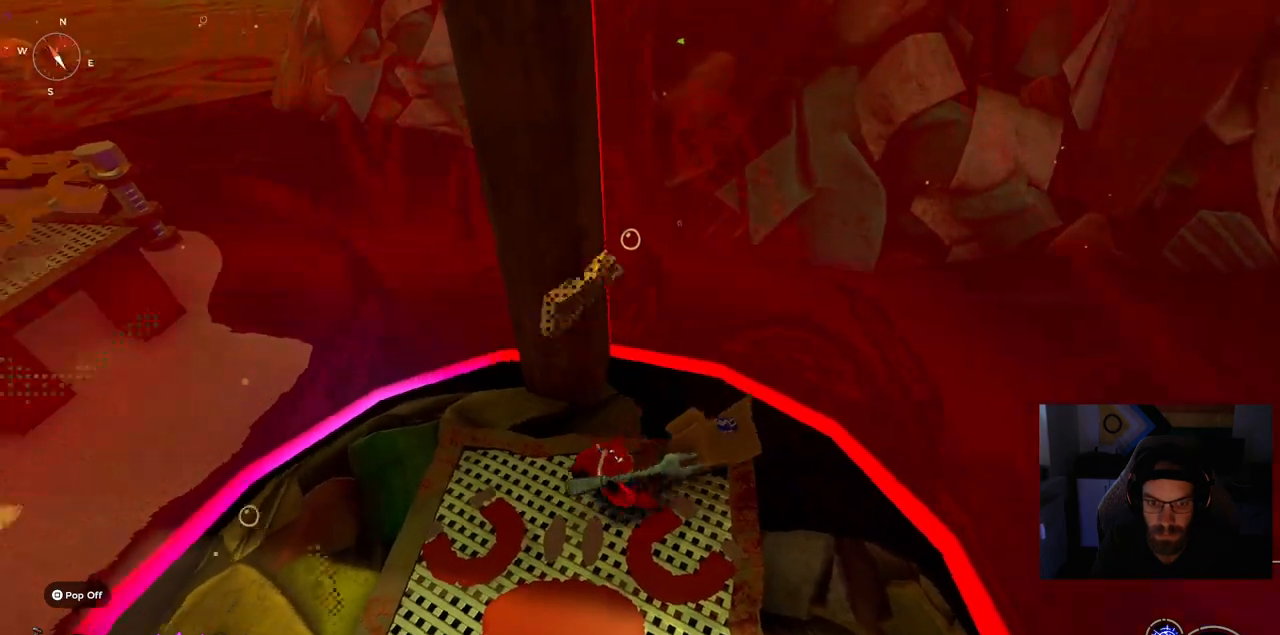
{"buttons": [], "left_stick": "left", "right_stick": "left", "events": [[150, "right_stick", "left"], [300, "left_stick", "left"]]}
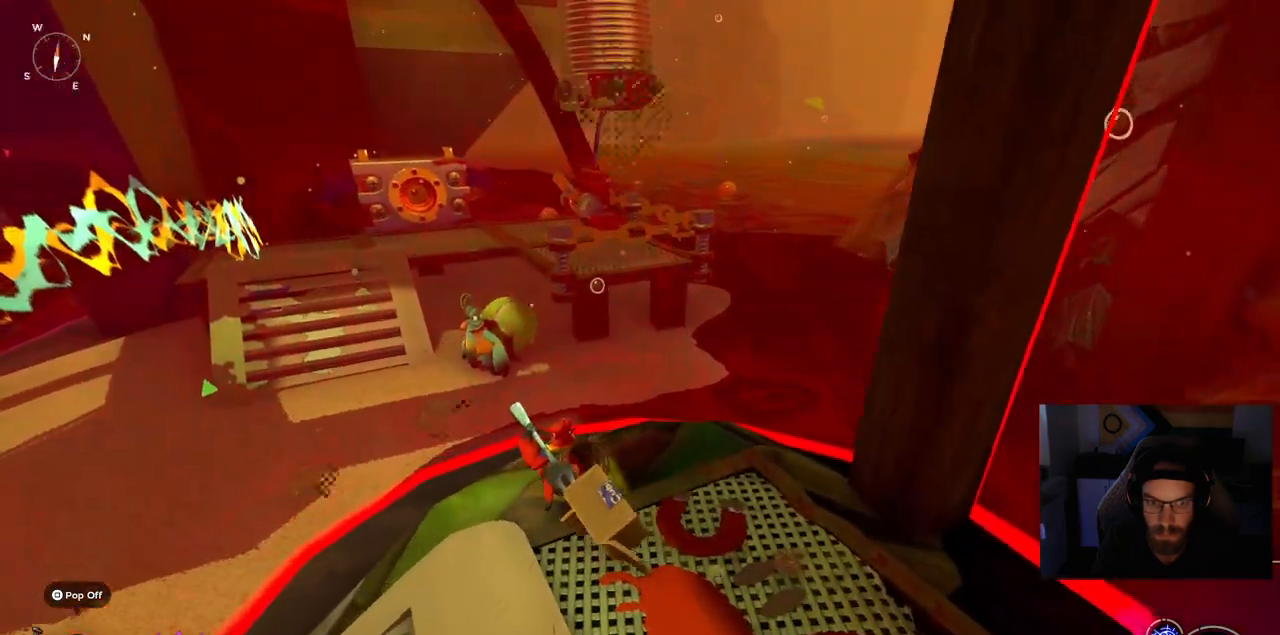
{"buttons": [], "left_stick": "left", "right_stick": "left", "events": []}
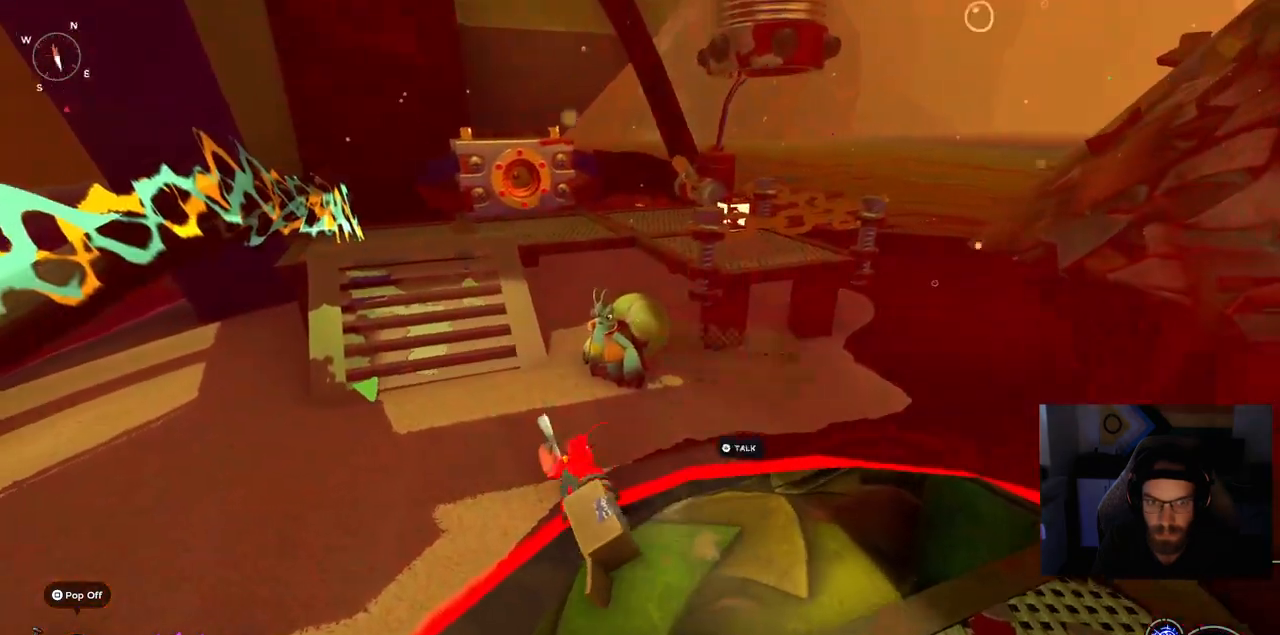
{"buttons": [], "left_stick": "left", "right_stick": "left", "events": []}
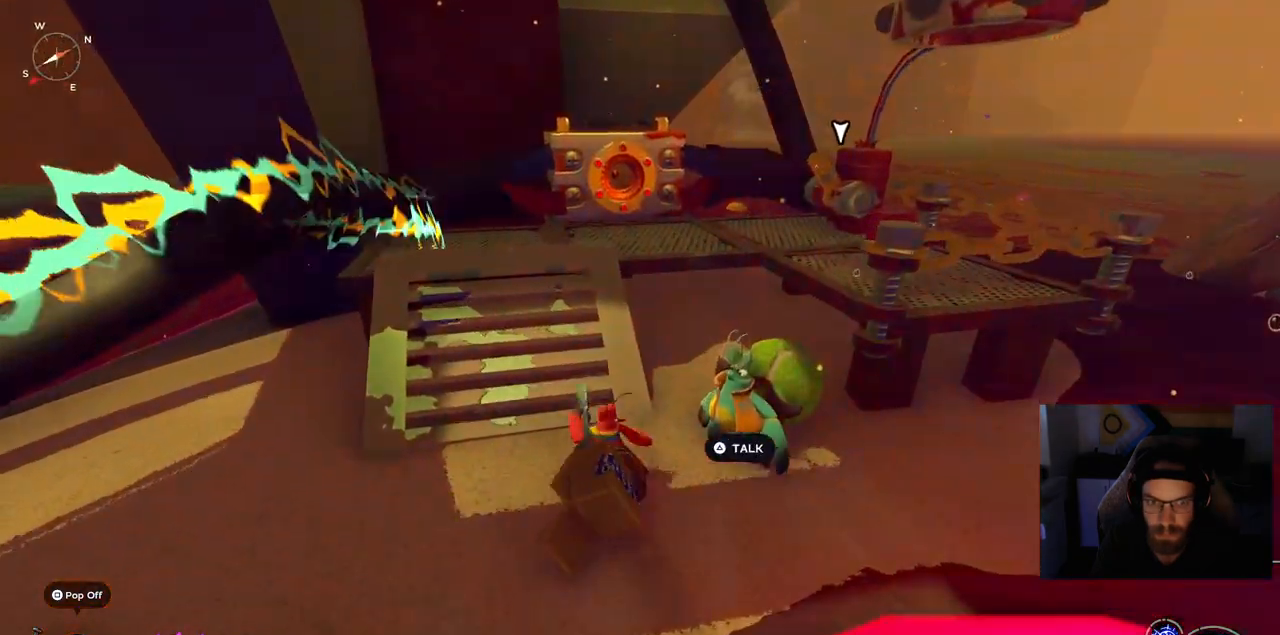
{"buttons": [], "left_stick": "up-left", "right_stick": "left", "events": [[183, "left_stick", "up-left"]]}
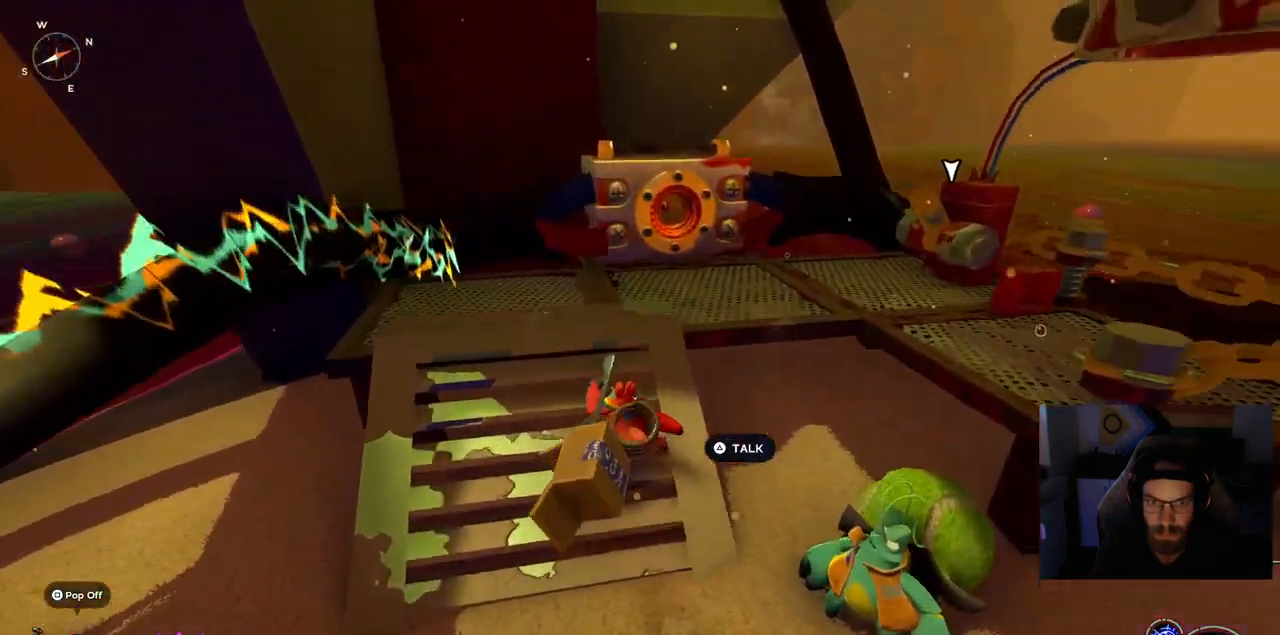
{"buttons": [], "left_stick": "up-left", "right_stick": "center", "events": [[133, "right_stick", "right"], [217, "right_stick", "center"]]}
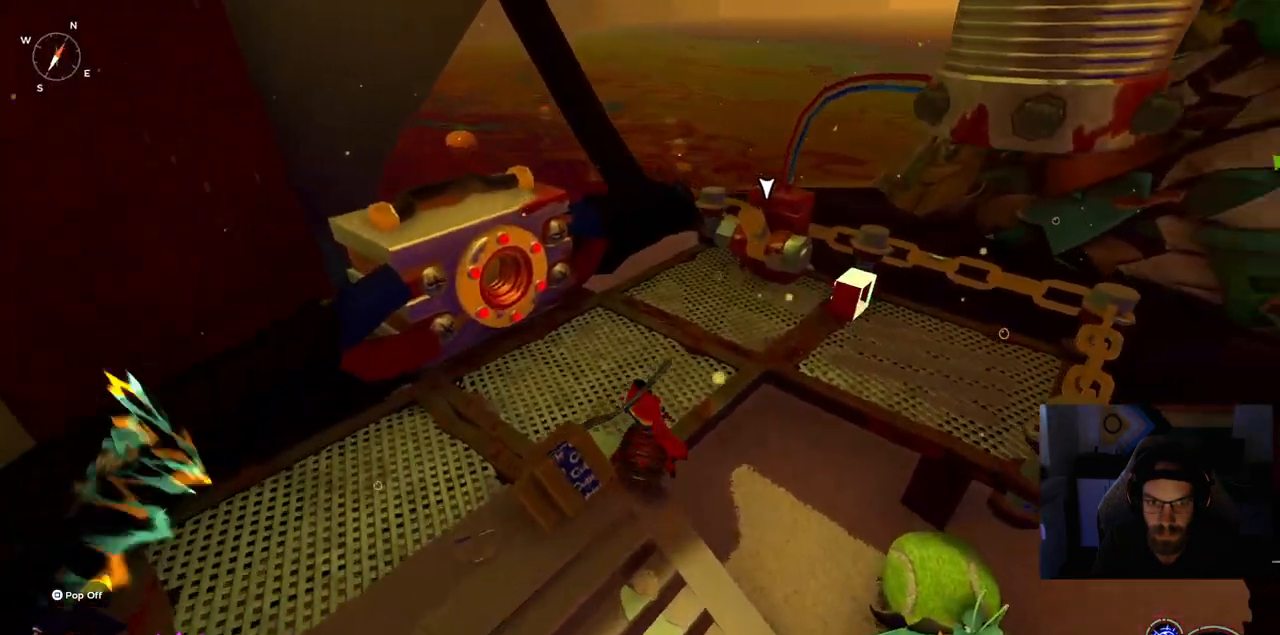
{"buttons": [], "left_stick": "up-left", "right_stick": "center", "events": []}